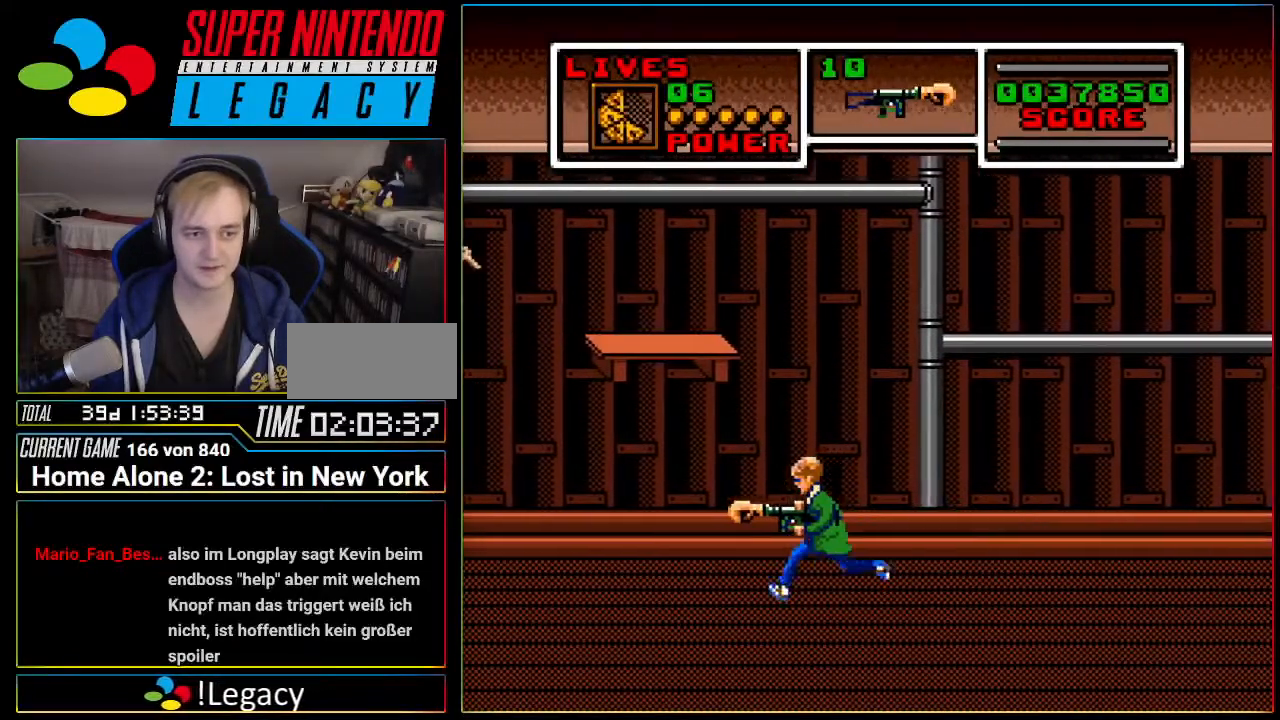
Gameplay with a controller (Nintendo layout); each line is a JSON object with the inputs held at the frame after it. "events" lists button and stick changes between this image and that frame as [ms after this image, input, new state], when the widget could be followed in between. Not read: L3 R3 SELECT.
{"buttons": ["DPAD_LEFT"], "events": [[117, "DPAD_DOWN", "down"], [151, "DPAD_DOWN", "up"]]}
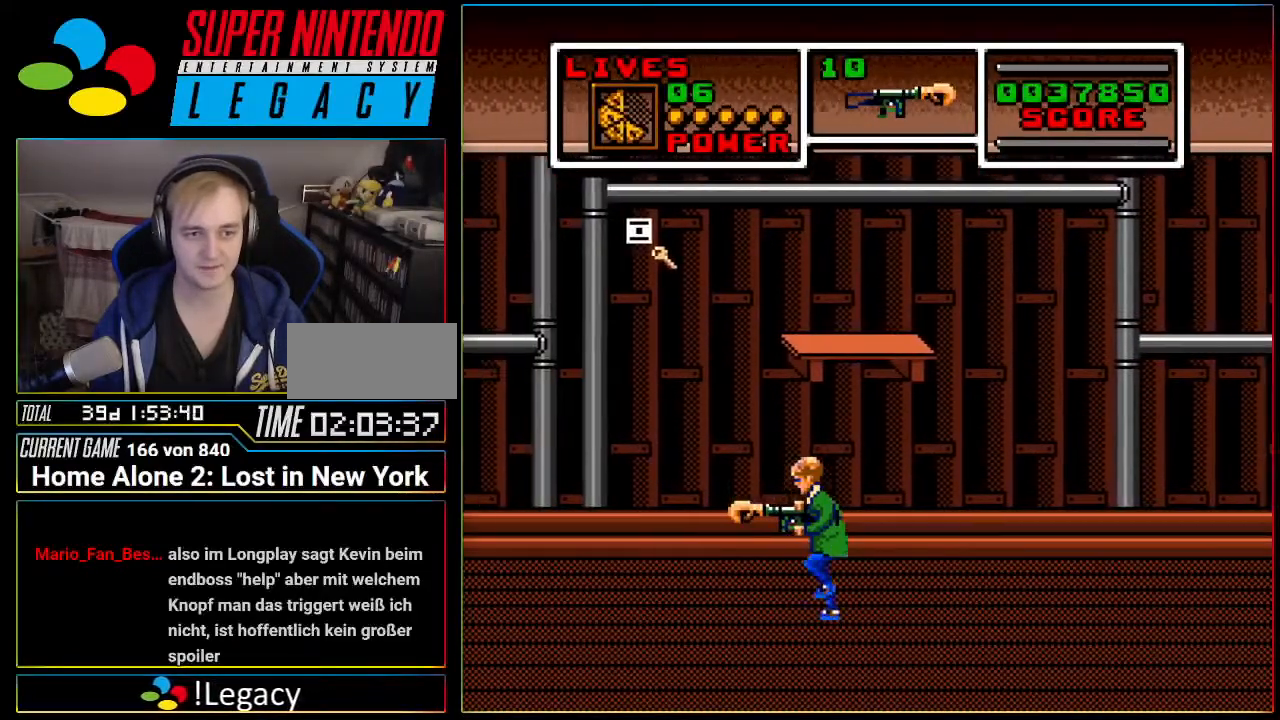
{"buttons": ["DPAD_LEFT"], "events": [[83, "DPAD_LEFT", "up"], [467, "DPAD_LEFT", "down"]]}
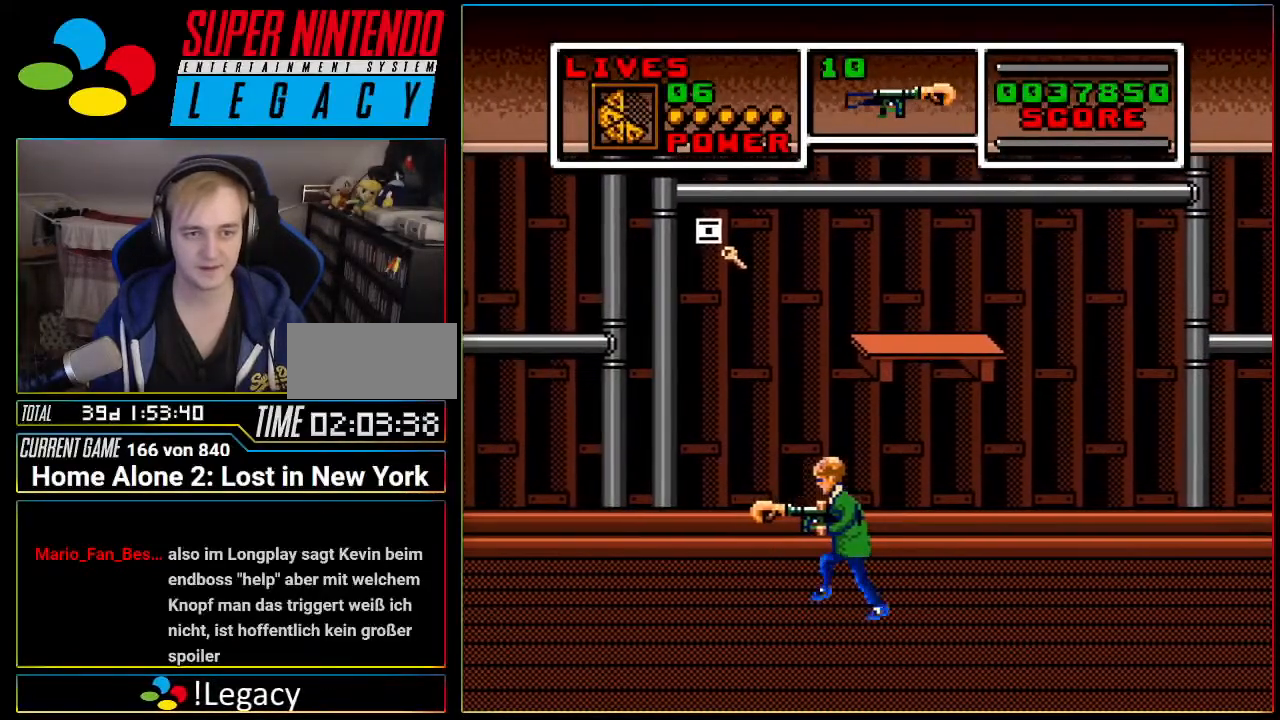
{"buttons": ["DPAD_LEFT"], "events": []}
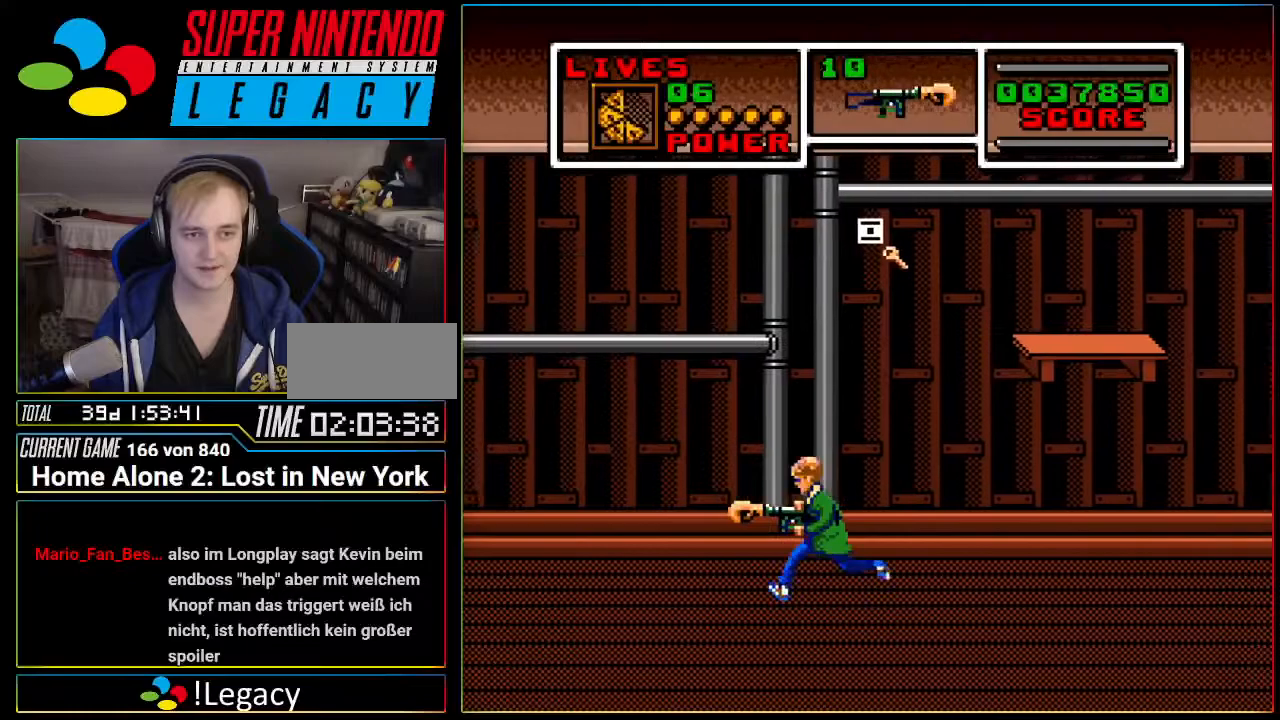
{"buttons": ["DPAD_LEFT"], "events": []}
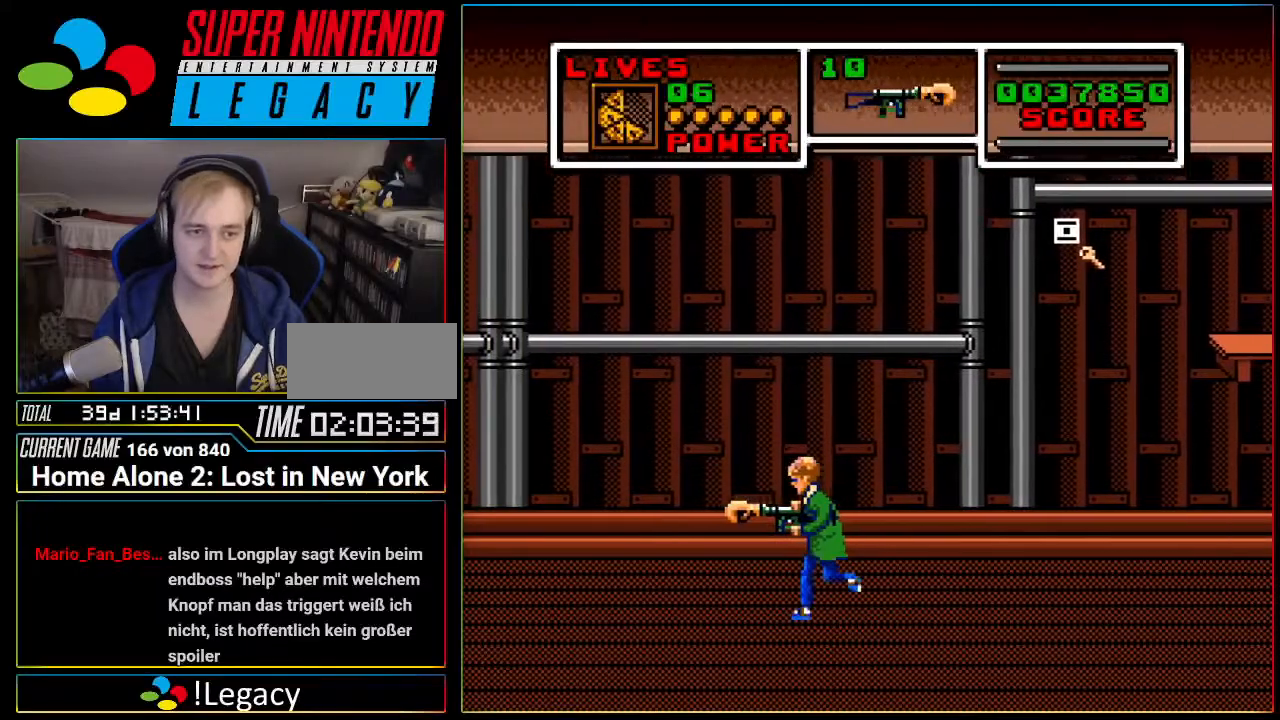
{"buttons": ["DPAD_DOWN", "DPAD_LEFT"], "events": [[401, "DPAD_DOWN", "down"]]}
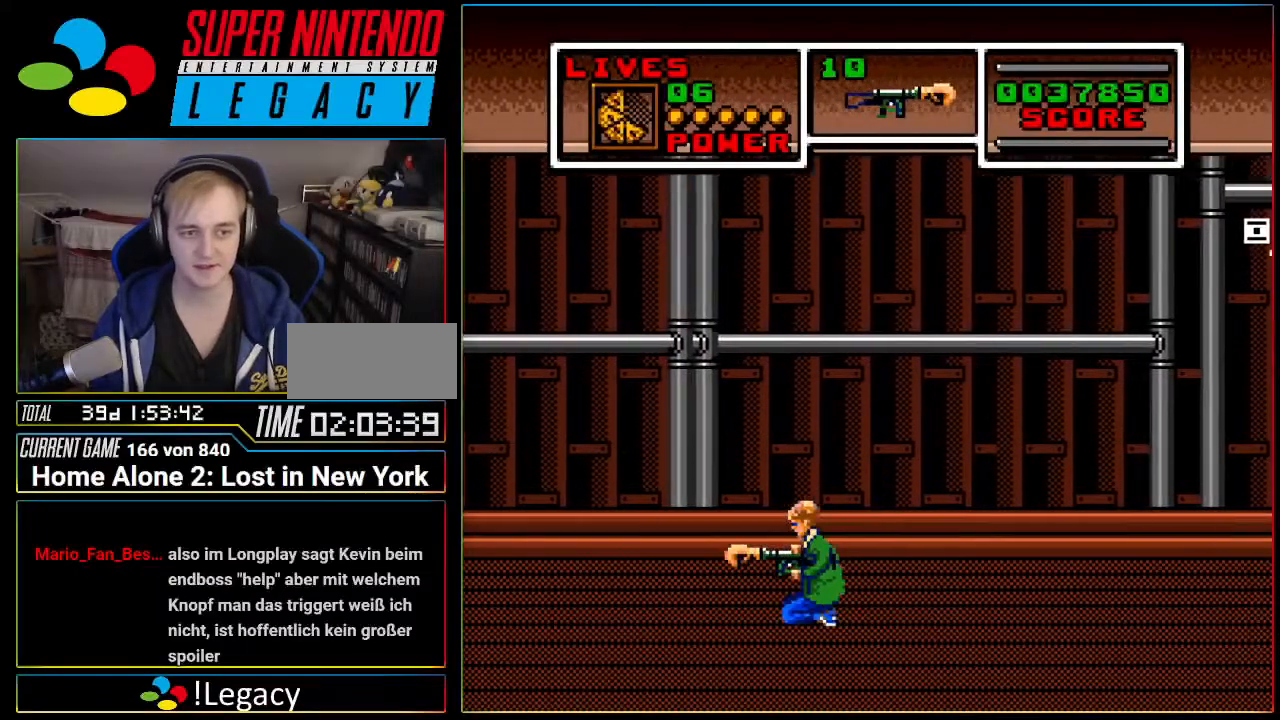
{"buttons": ["DPAD_LEFT"], "events": [[17, "DPAD_DOWN", "up"]]}
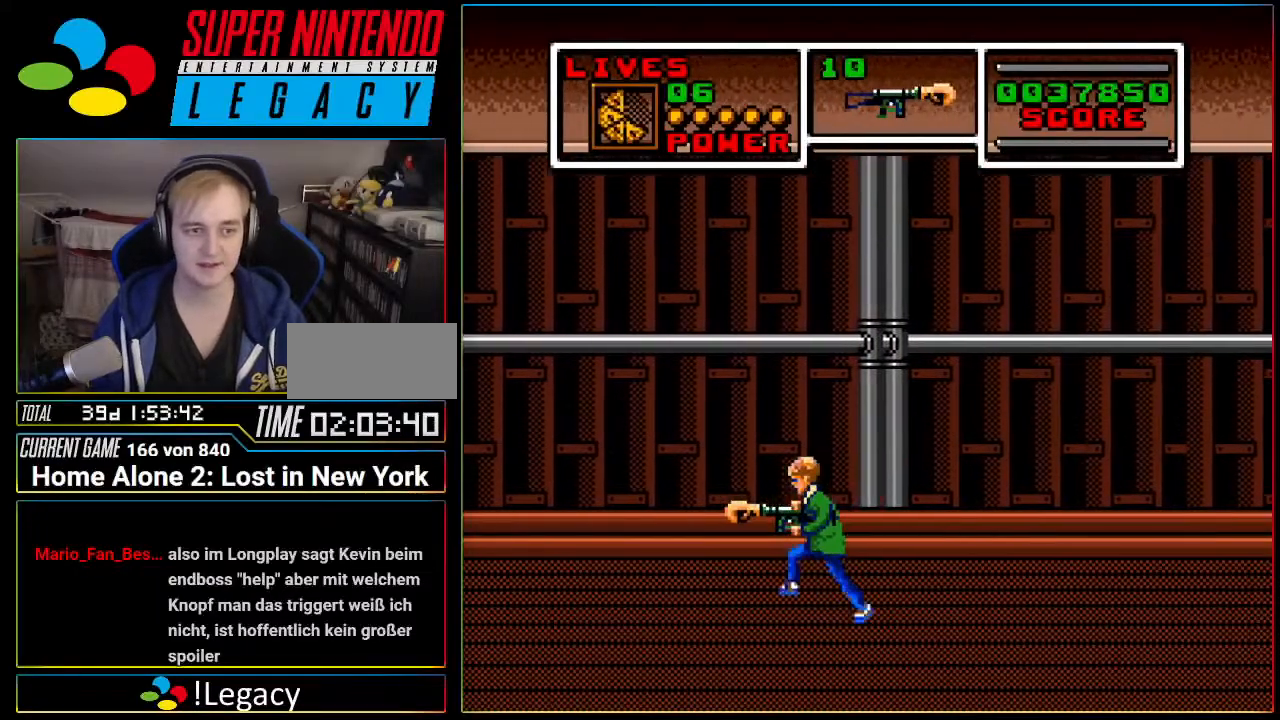
{"buttons": ["DPAD_LEFT"], "events": []}
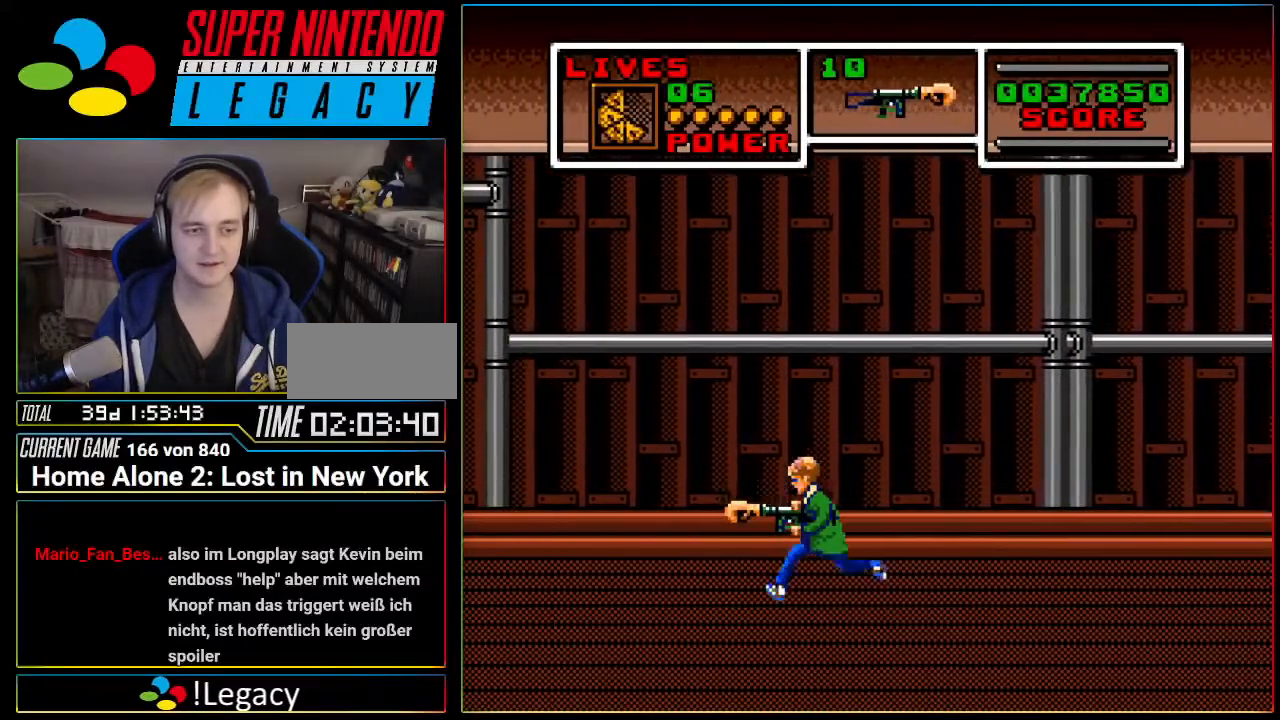
{"buttons": ["DPAD_LEFT"], "events": []}
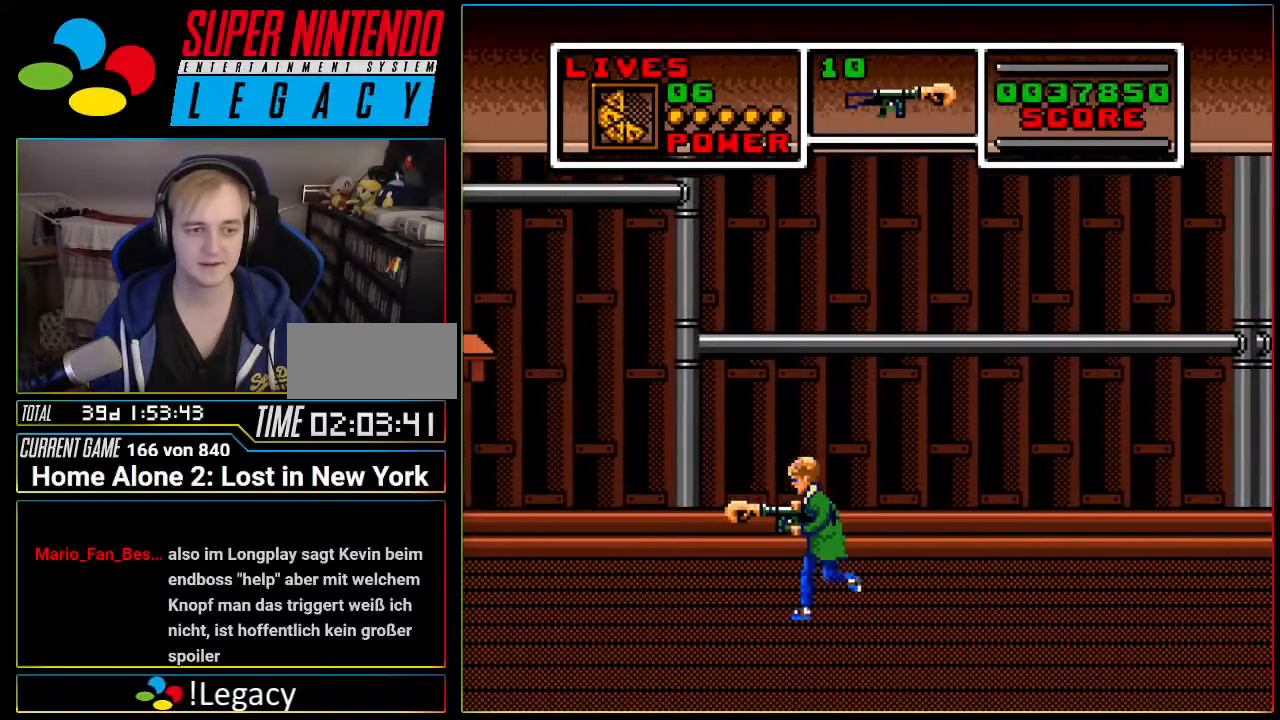
{"buttons": ["DPAD_LEFT"], "events": []}
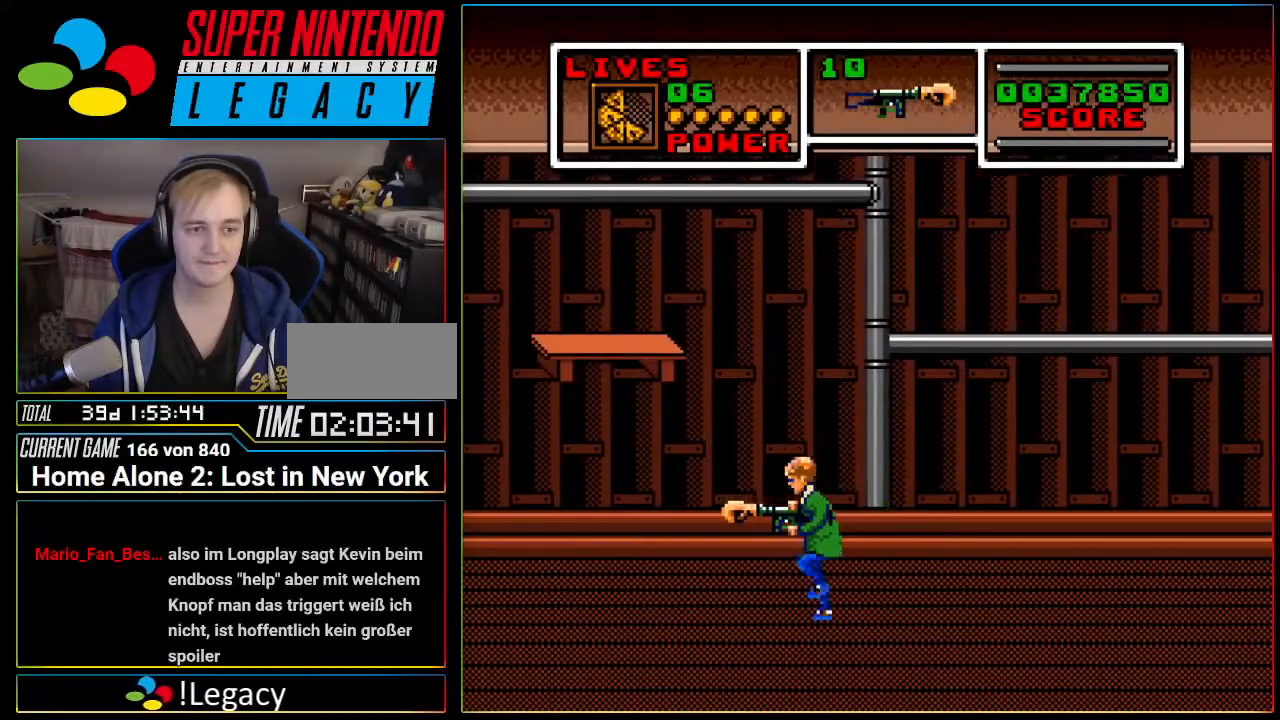
{"buttons": ["DPAD_LEFT"], "events": []}
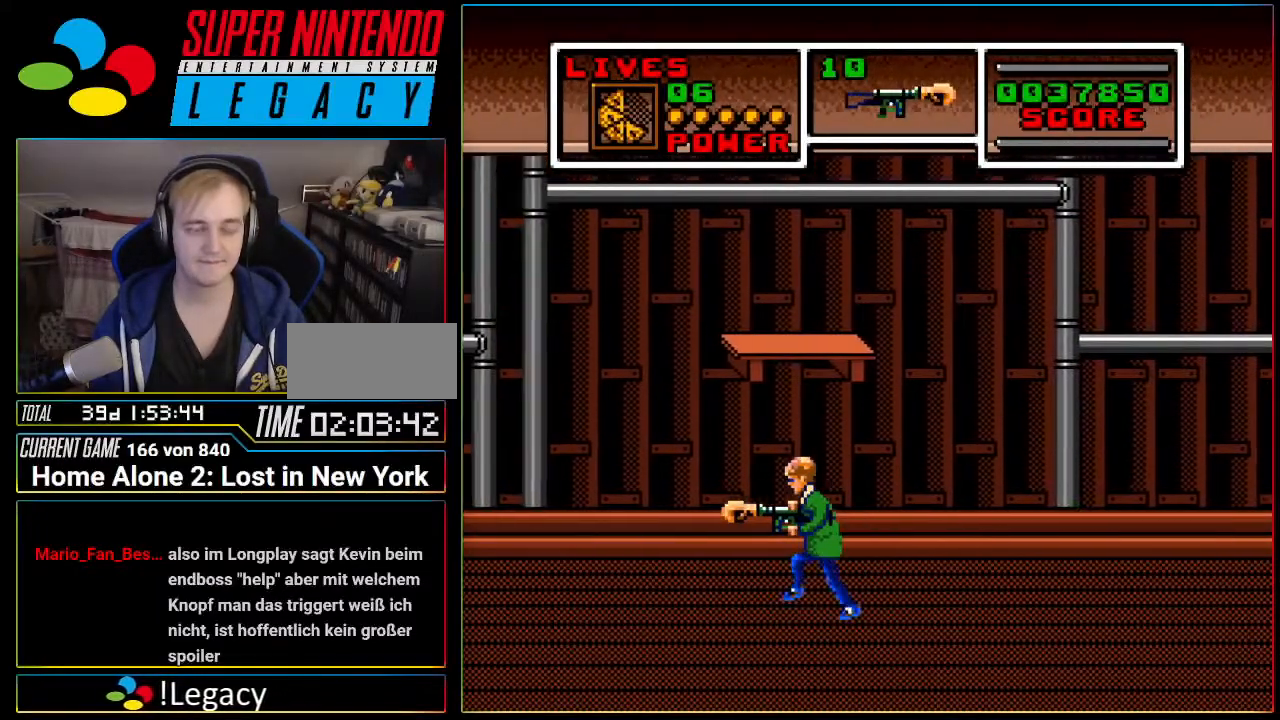
{"buttons": ["DPAD_DOWN", "DPAD_LEFT"], "events": [[484, "DPAD_DOWN", "down"]]}
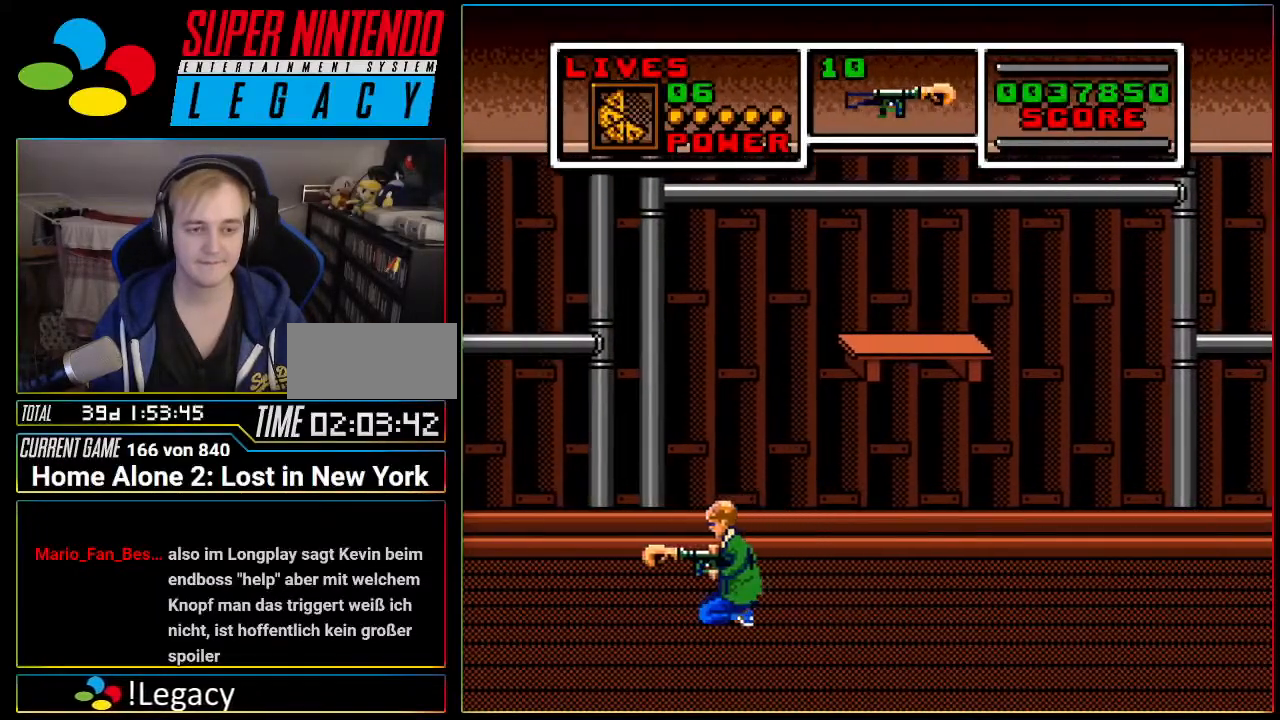
{"buttons": ["A", "DPAD_LEFT"], "events": [[50, "DPAD_DOWN", "up"], [367, "A", "down"]]}
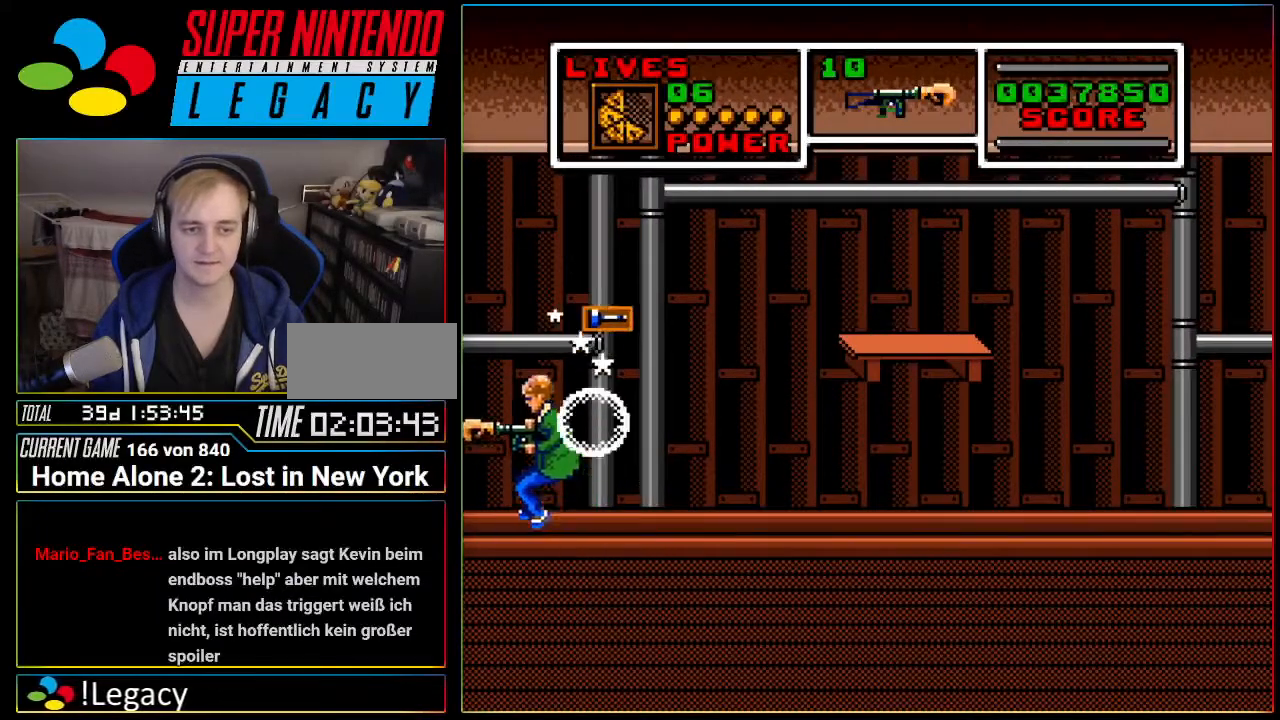
{"buttons": ["DPAD_RIGHT"], "events": [[150, "DPAD_LEFT", "up"], [150, "DPAD_UP", "down"], [217, "DPAD_RIGHT", "down"], [217, "DPAD_UP", "up"], [467, "A", "up"]]}
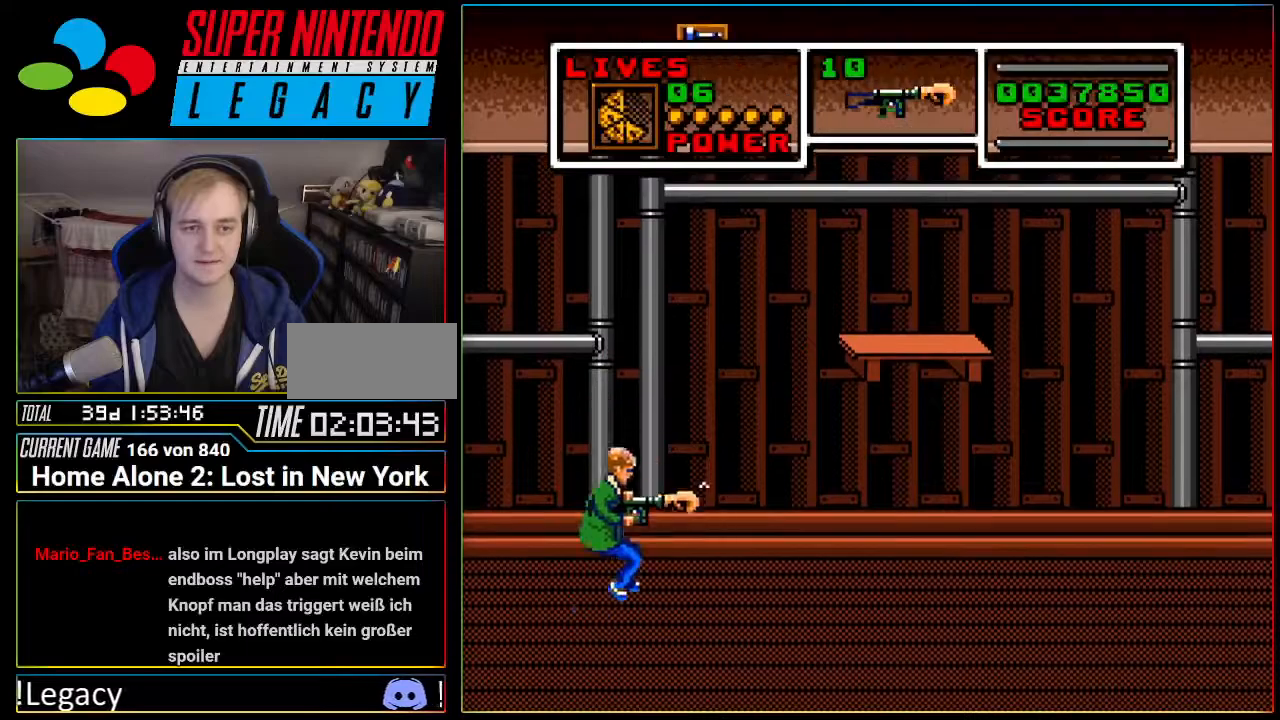
{"buttons": [], "events": [[484, "DPAD_RIGHT", "up"]]}
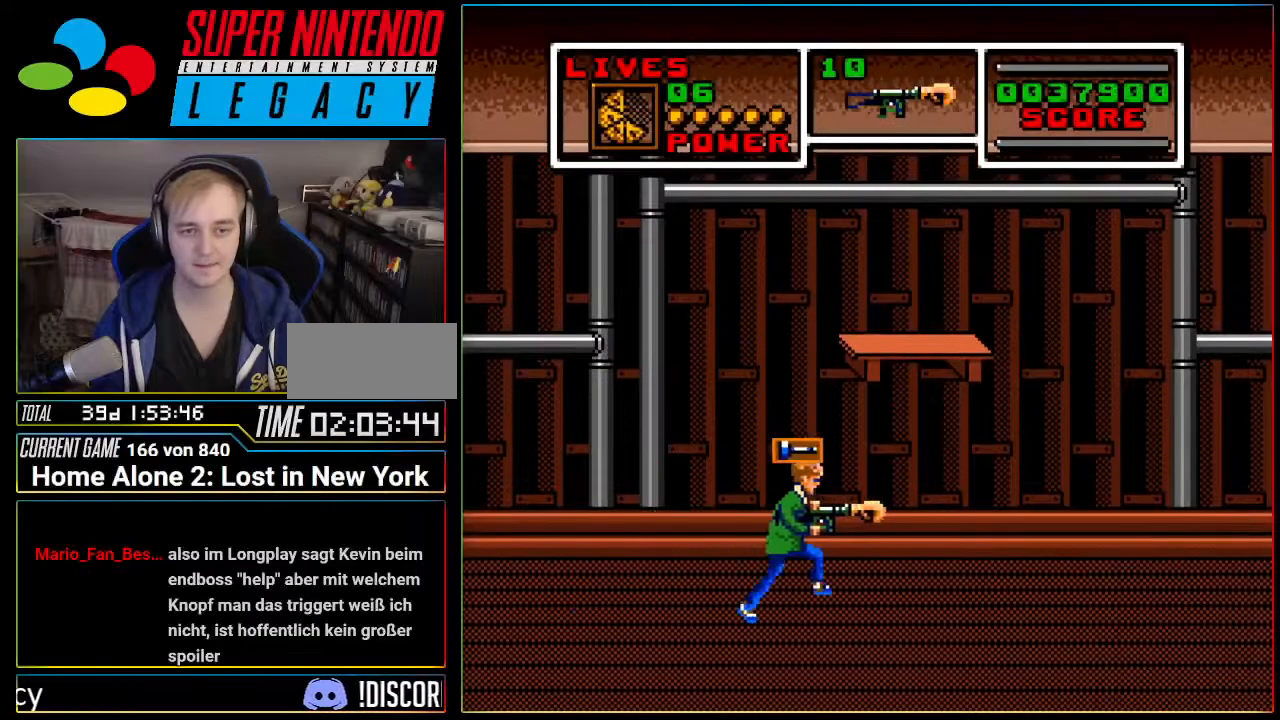
{"buttons": ["A", "DPAD_RIGHT"], "events": [[167, "DPAD_RIGHT", "down"], [334, "A", "down"]]}
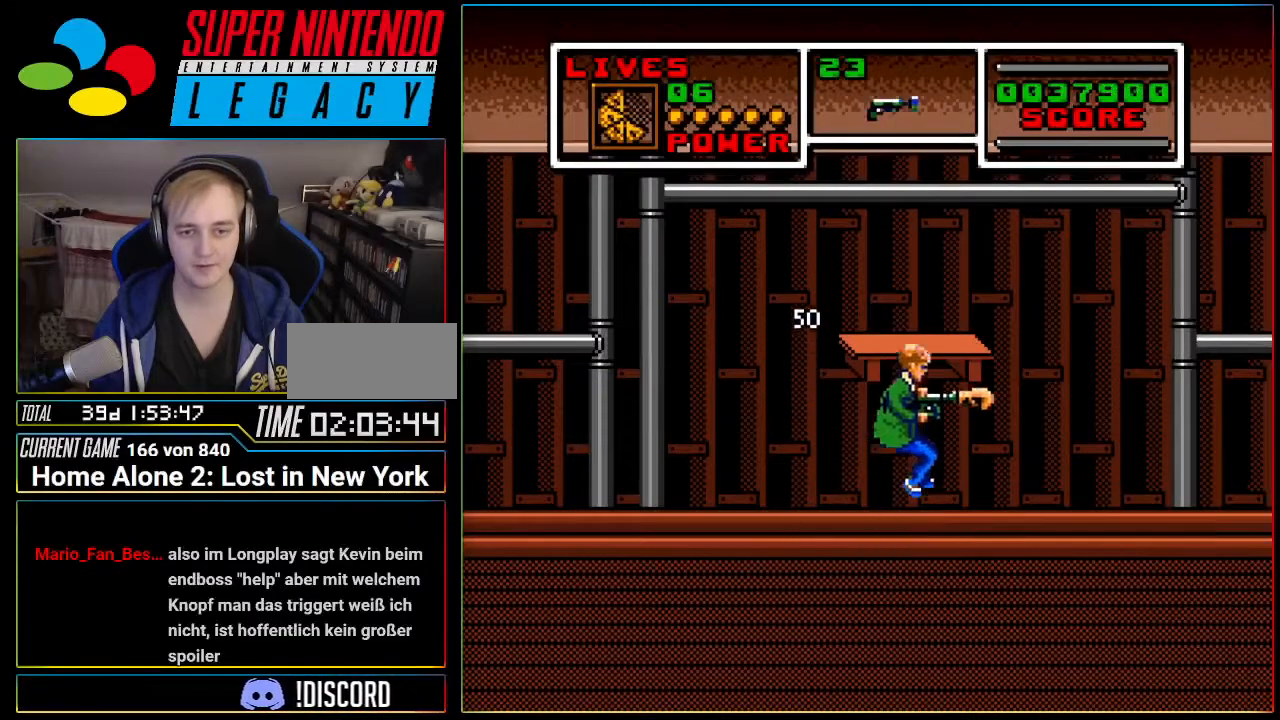
{"buttons": ["DPAD_RIGHT"], "events": [[367, "A", "up"]]}
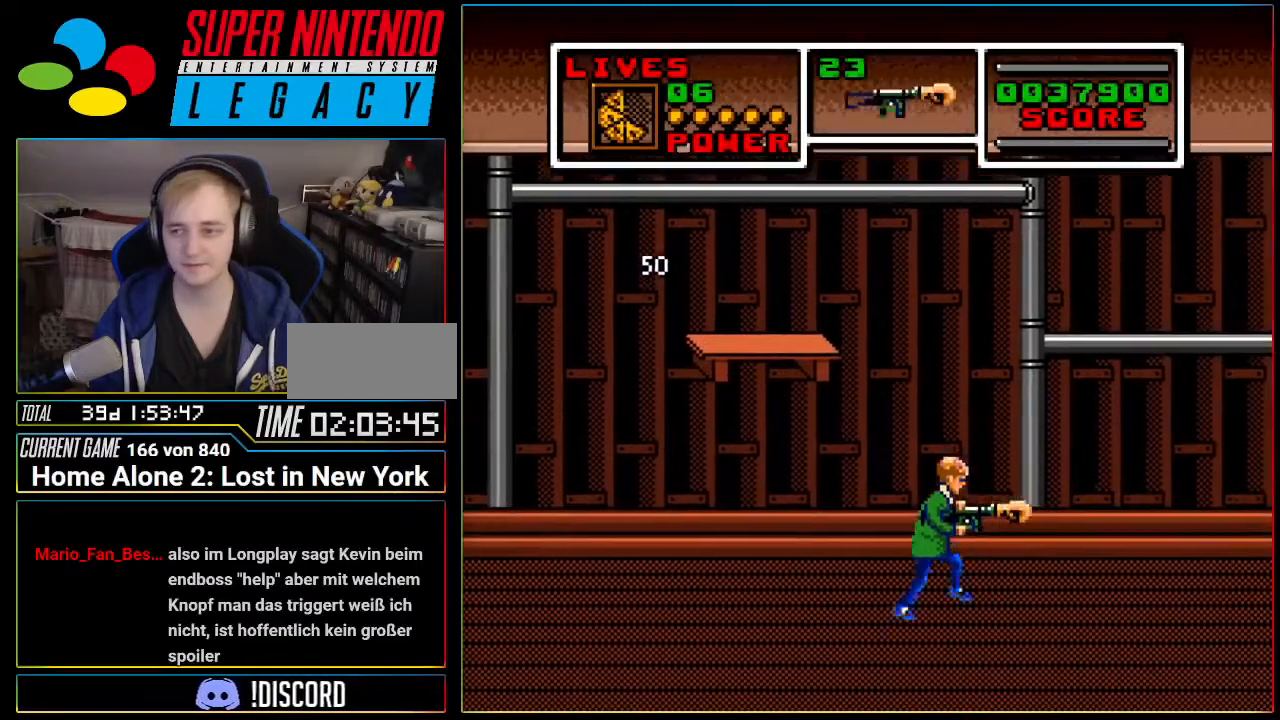
{"buttons": ["A", "DPAD_RIGHT"], "events": [[117, "A", "down"]]}
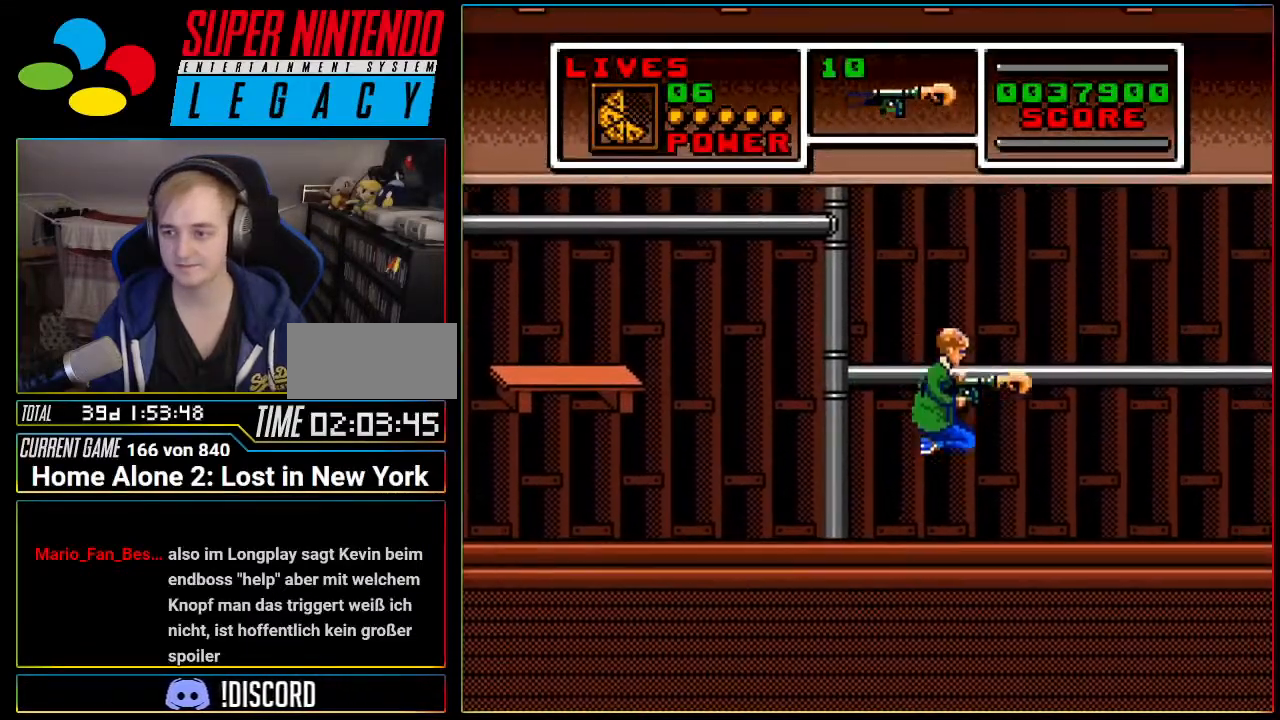
{"buttons": ["A", "DPAD_RIGHT"], "events": [[150, "A", "up"], [400, "A", "down"]]}
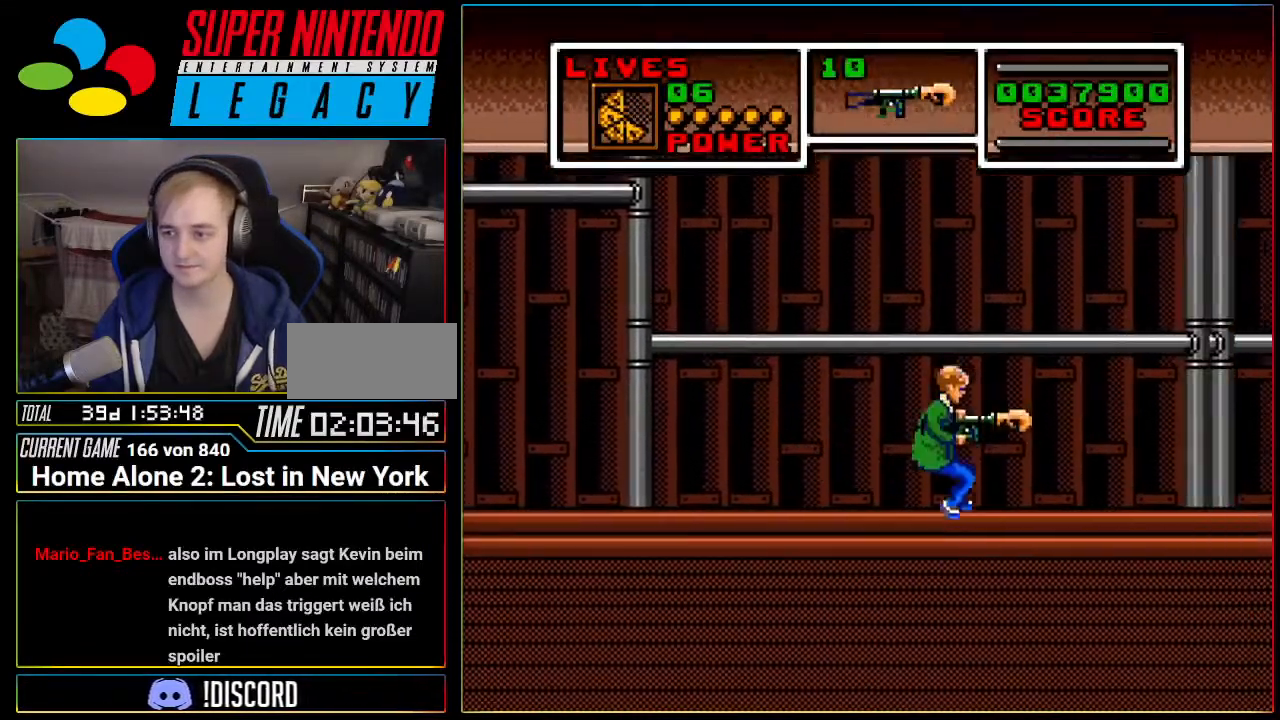
{"buttons": ["DPAD_RIGHT"], "events": [[84, "A", "up"]]}
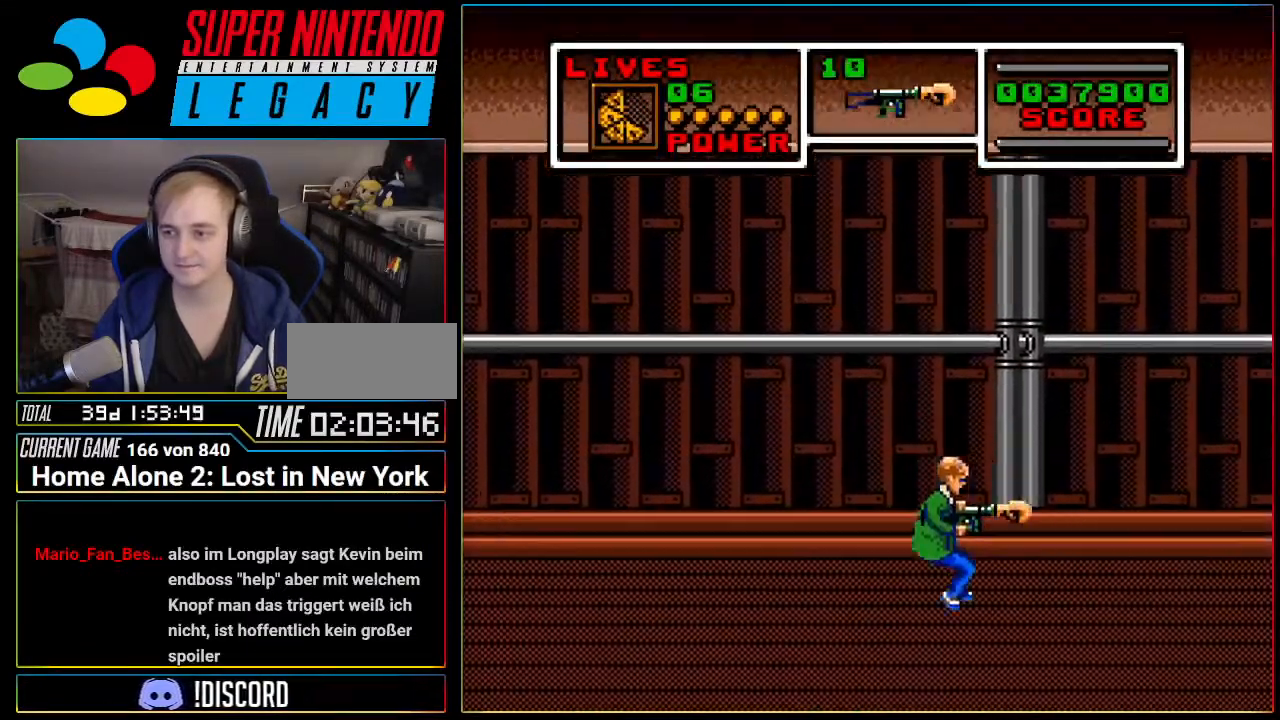
{"buttons": ["DPAD_RIGHT"], "events": [[117, "A", "down"], [250, "A", "up"]]}
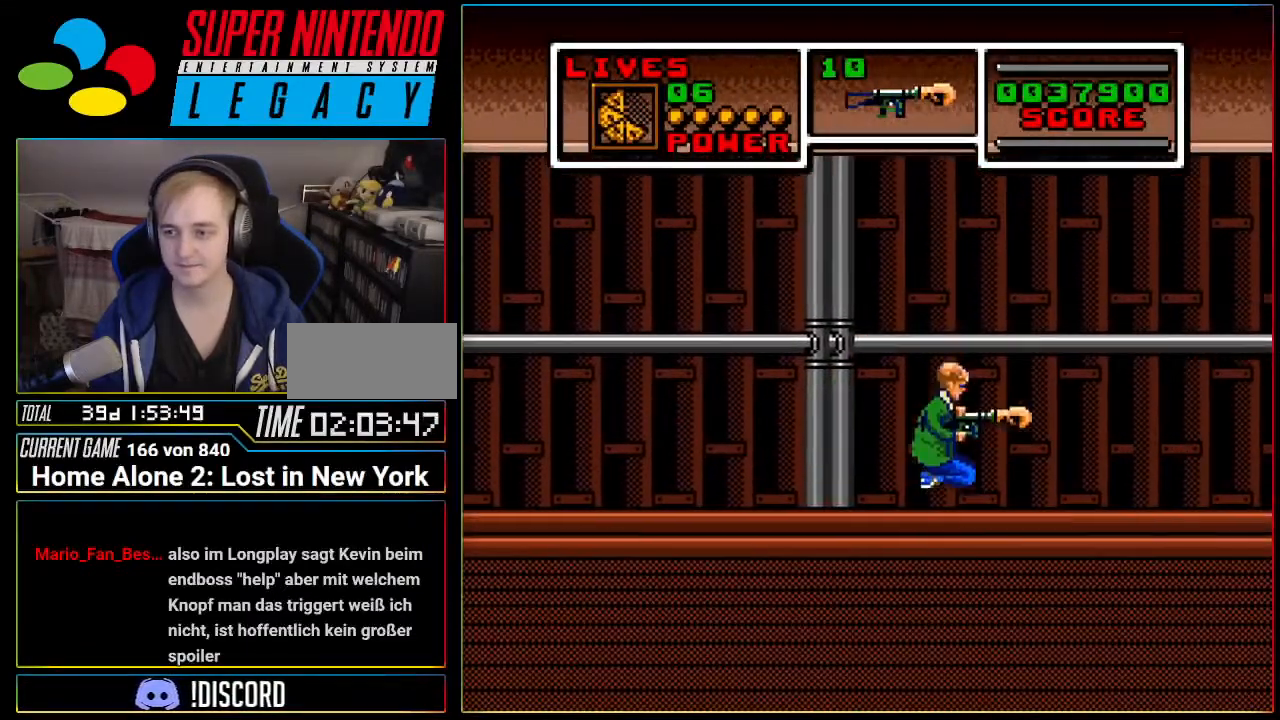
{"buttons": ["DPAD_RIGHT"], "events": [[267, "A", "down"], [367, "A", "up"]]}
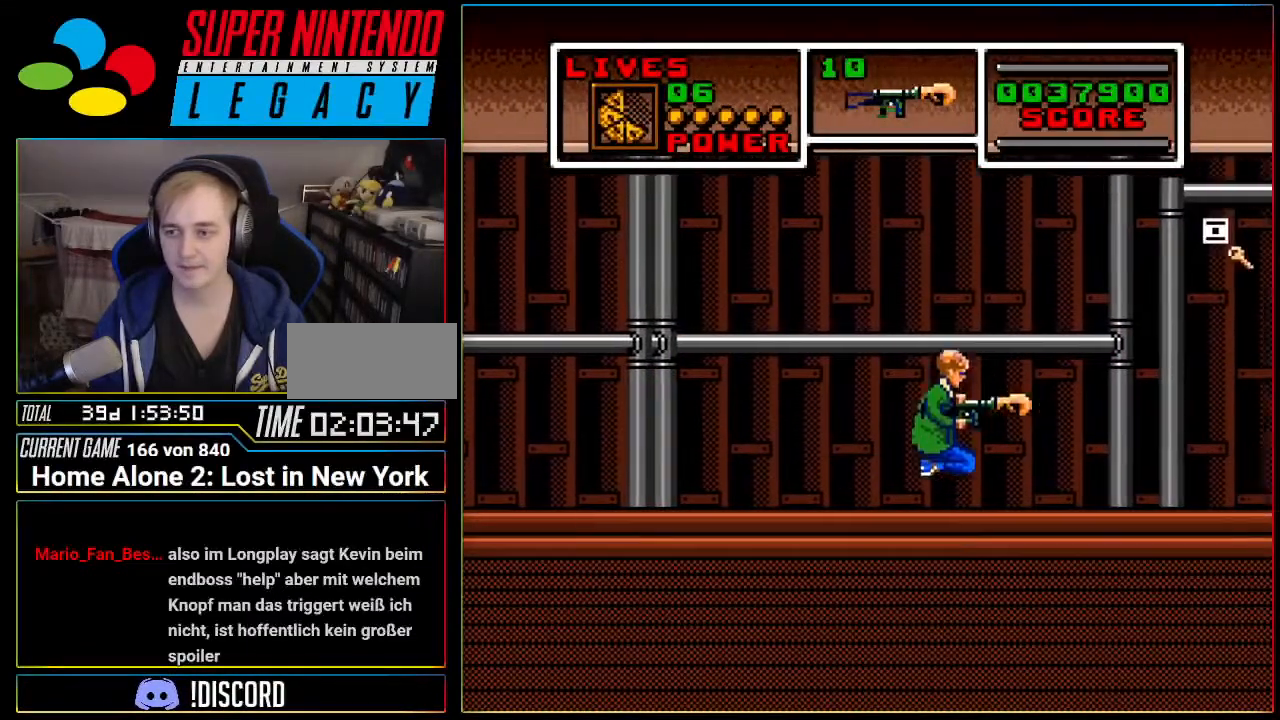
{"buttons": ["DPAD_RIGHT"], "events": [[334, "A", "down"], [434, "A", "up"]]}
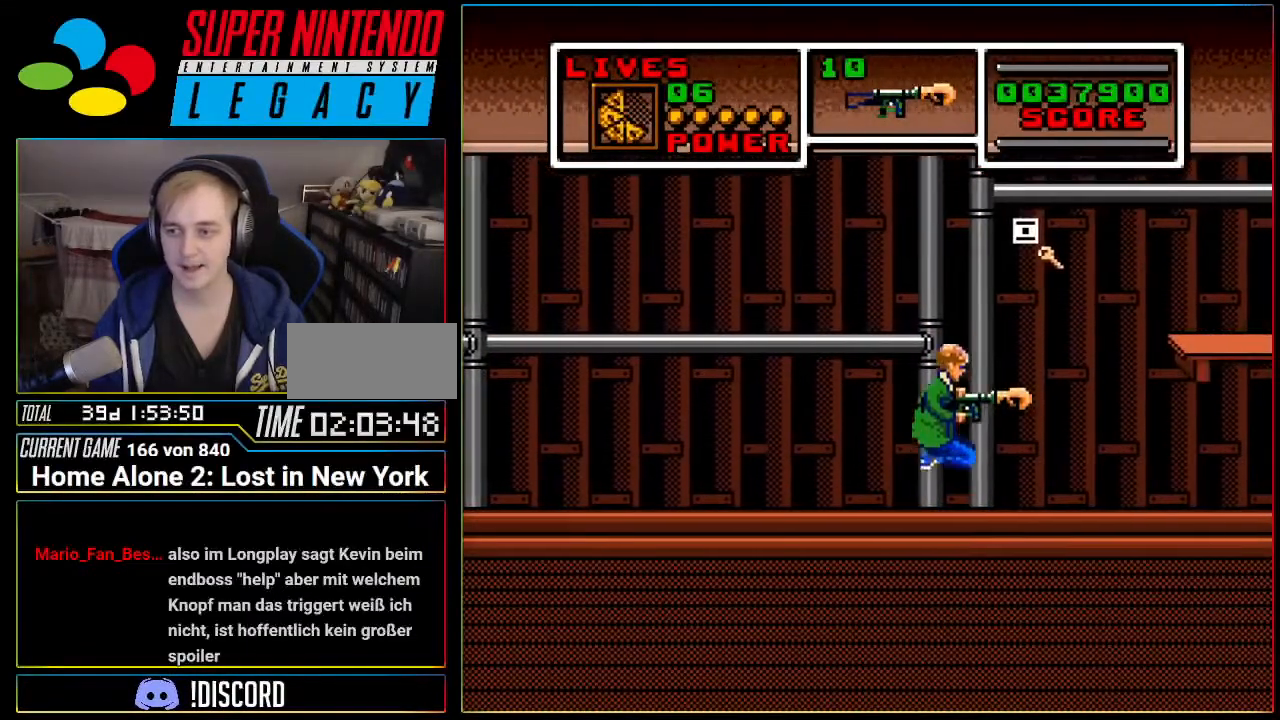
{"buttons": ["DPAD_RIGHT"], "events": []}
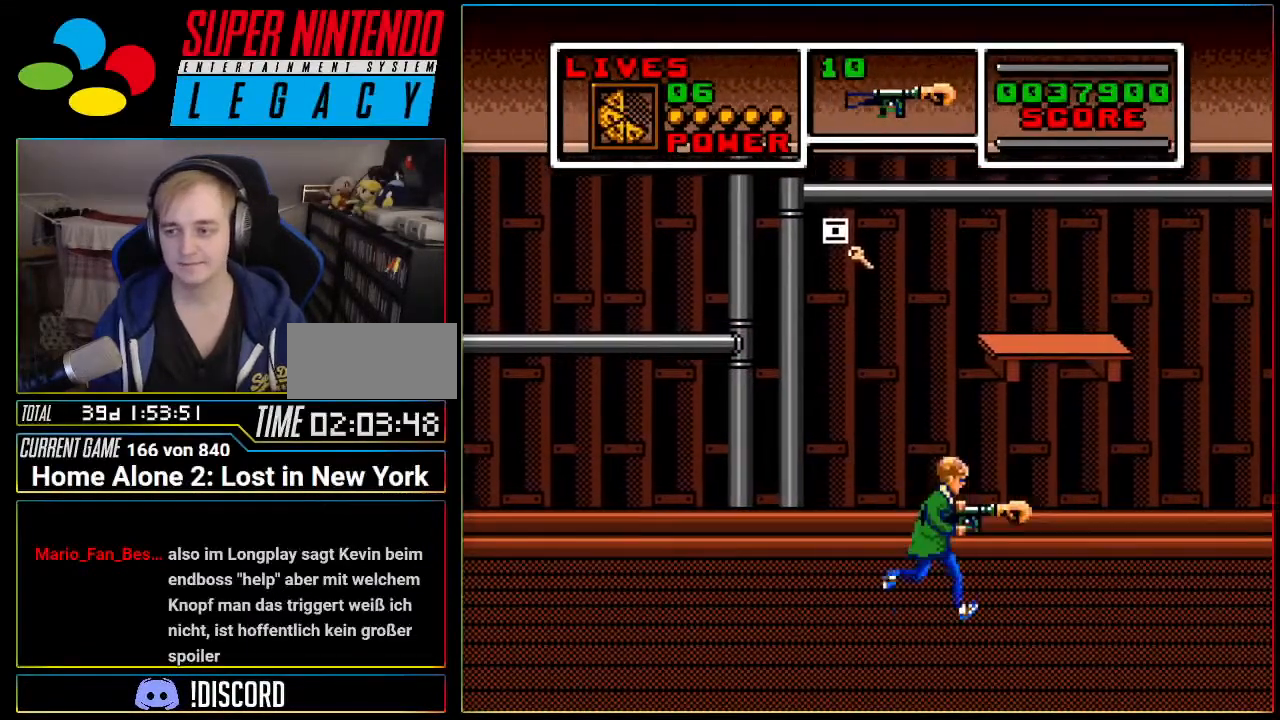
{"buttons": ["A", "DPAD_RIGHT"], "events": [[17, "A", "down"]]}
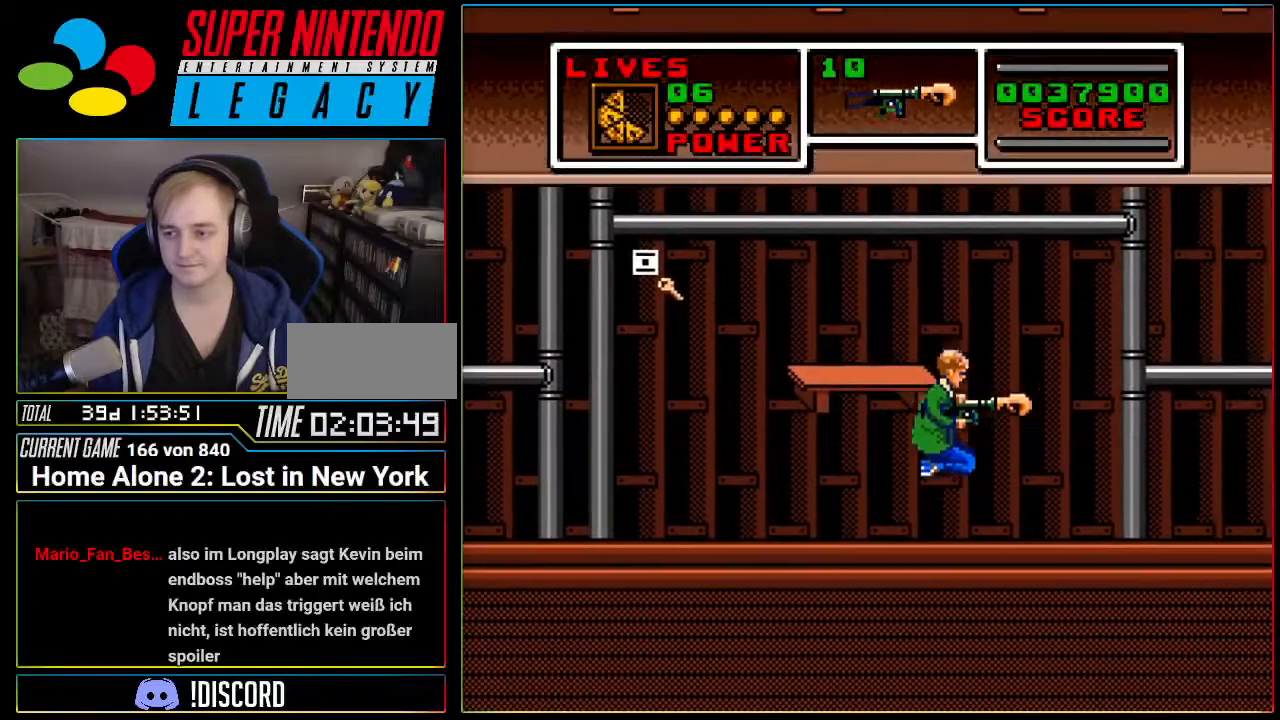
{"buttons": ["A", "DPAD_RIGHT"], "events": [[17, "DPAD_RIGHT", "up"], [50, "A", "up"], [367, "A", "down"], [367, "DPAD_RIGHT", "down"]]}
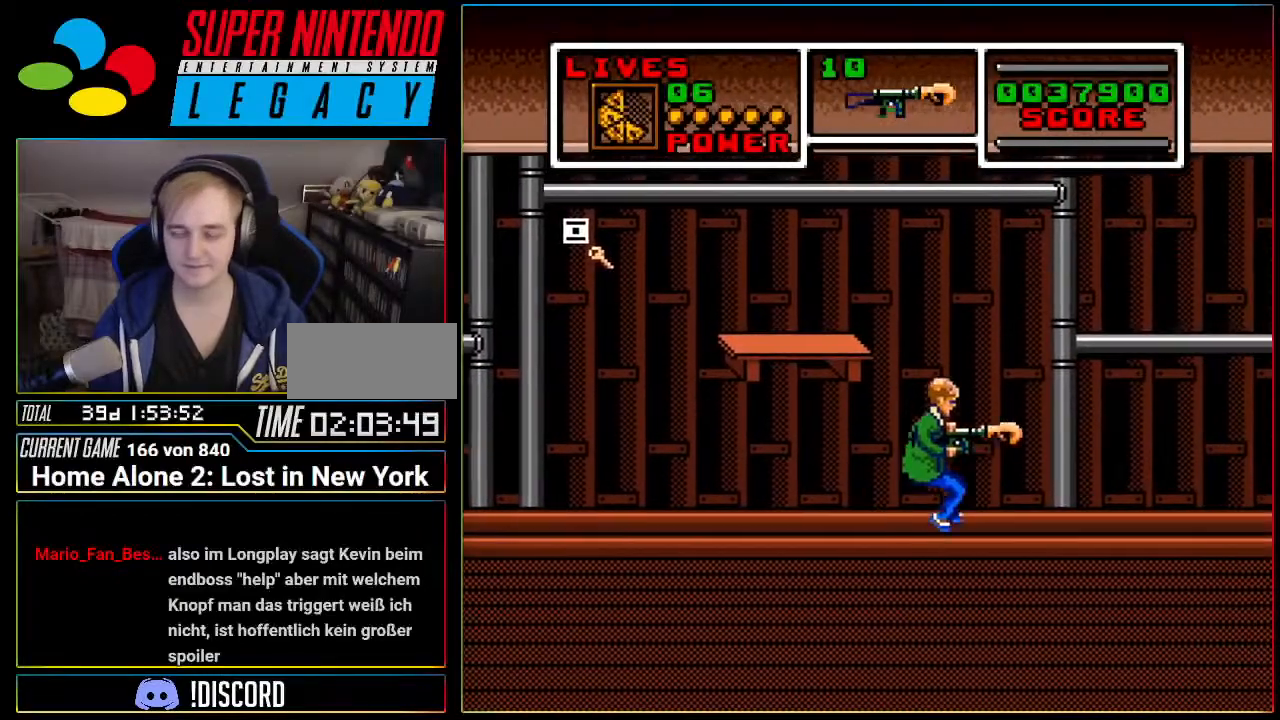
{"buttons": [], "events": [[384, "A", "up"], [467, "DPAD_RIGHT", "up"]]}
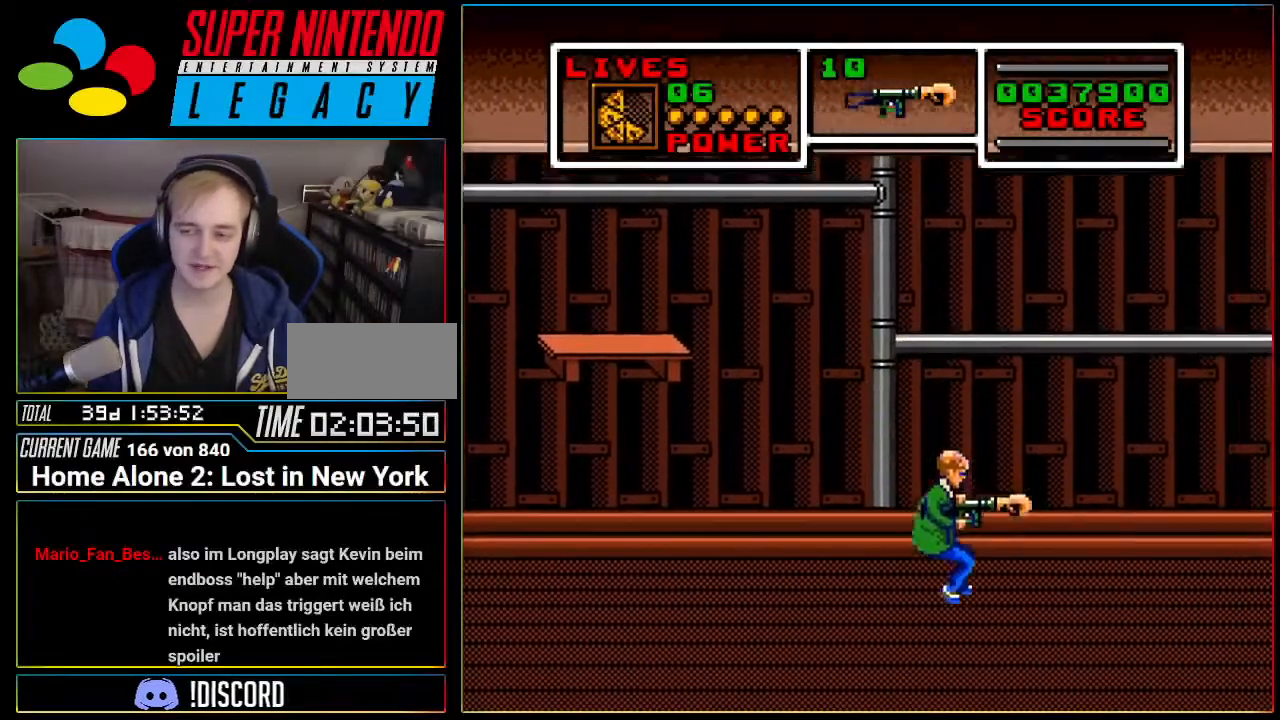
{"buttons": ["A", "DPAD_RIGHT"], "events": [[383, "DPAD_RIGHT", "down"], [417, "A", "down"]]}
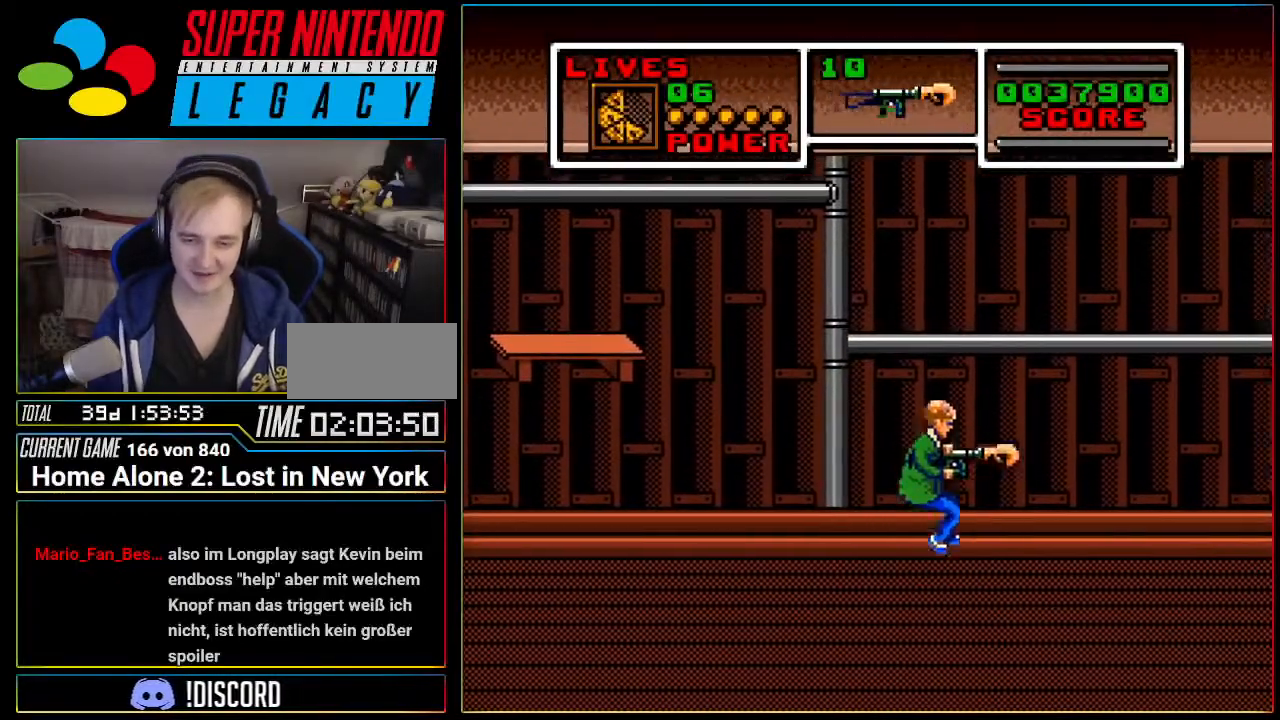
{"buttons": [], "events": [[417, "A", "up"], [451, "DPAD_RIGHT", "up"]]}